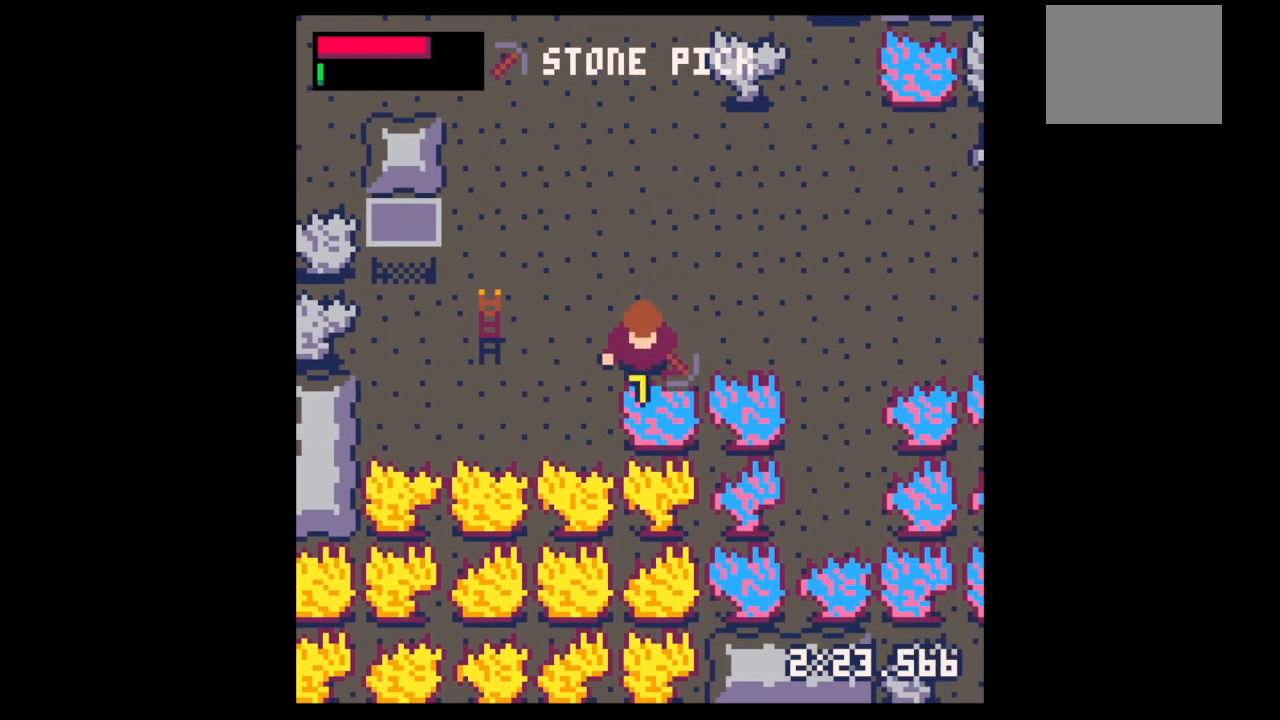
Gameplay with keyboard; each line is a JSON object with the keys held at the frame after it. "events" lists presses ("down") and releases ("up") of "down", "left", "right", "up", "x" and "z" between this image and that frame as [ms after this image, input, new state], when the widget could be followed in between. No other keys are recorded. Mouse input is not recorded.
{"keys": ["left", "up"], "events": [[67, "left", "down"], [133, "x", "up"], [500, "up", "down"]]}
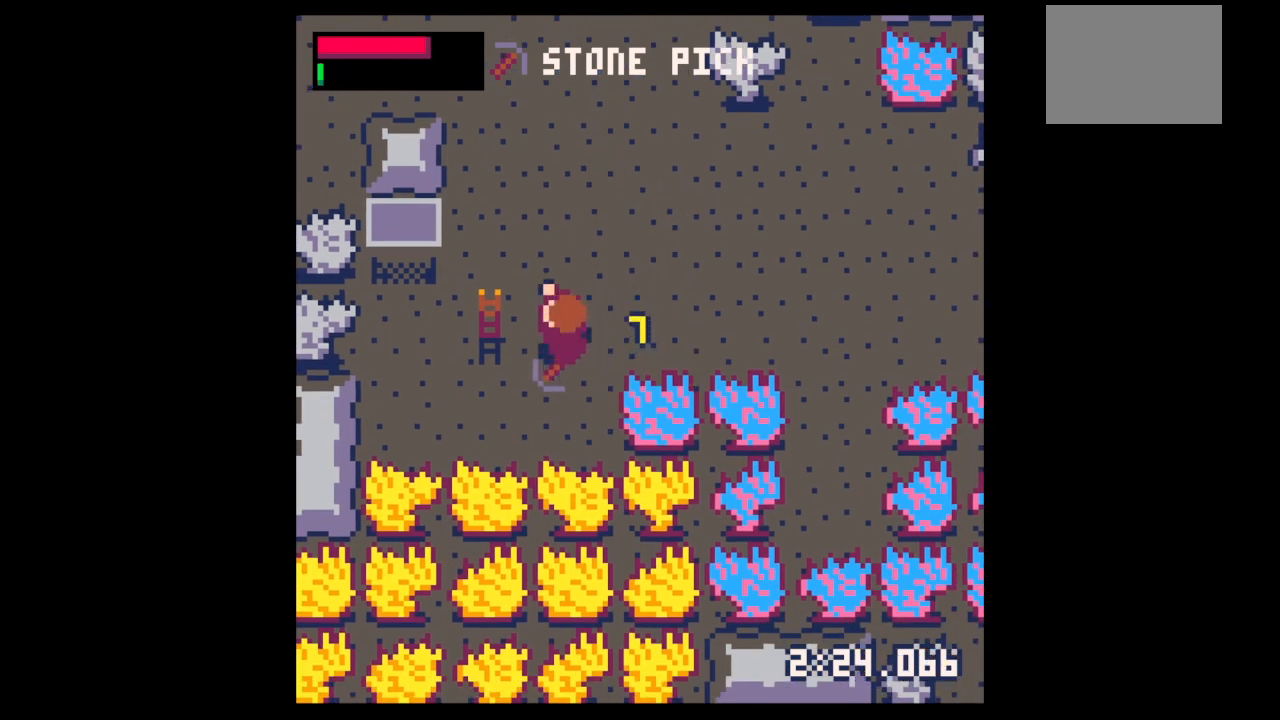
{"keys": ["right", "up"], "events": [[233, "right", "down"], [300, "left", "up"]]}
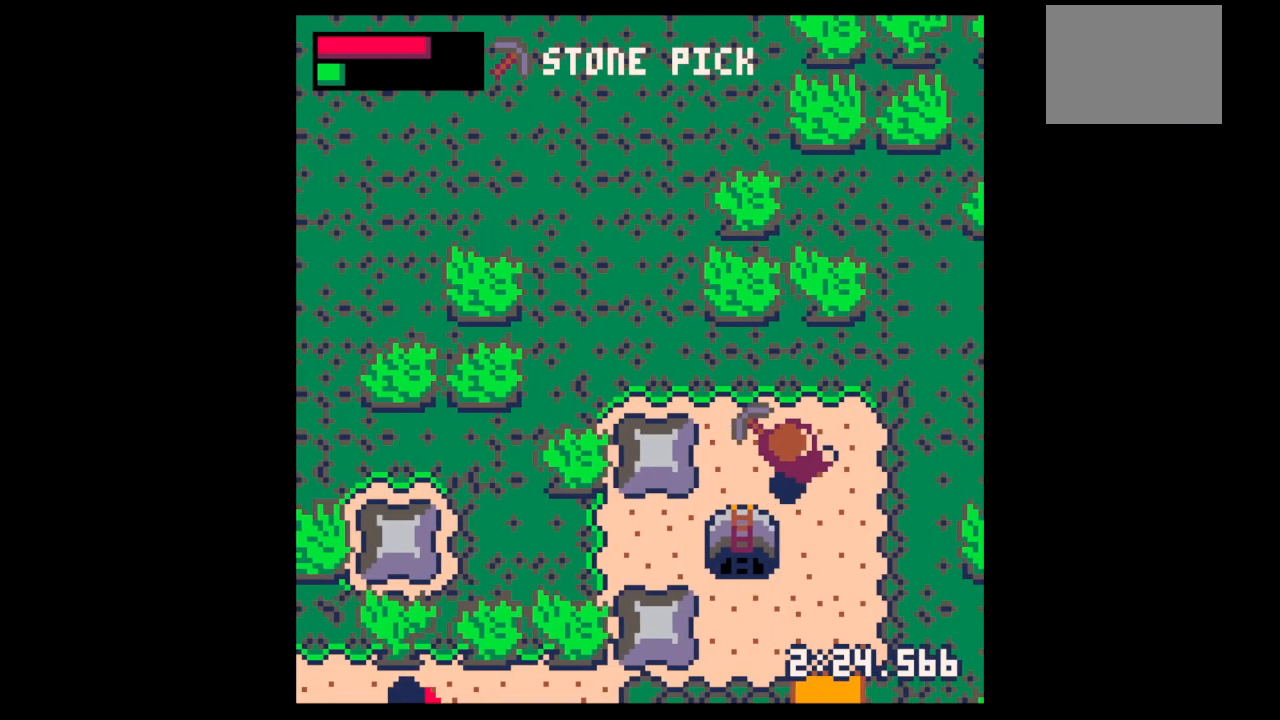
{"keys": ["down"], "events": [[167, "up", "up"], [200, "left", "down"], [267, "down", "down"], [300, "left", "up"], [433, "right", "up"]]}
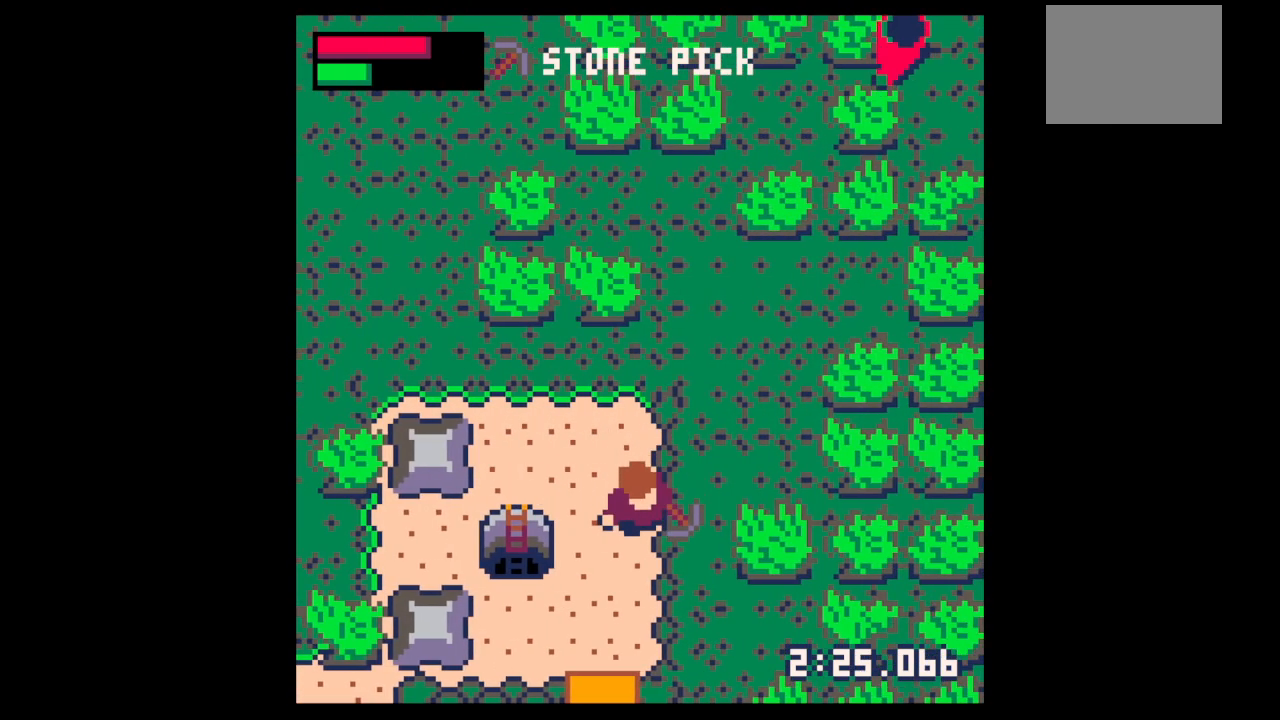
{"keys": ["down", "left"], "events": [[67, "left", "down"], [233, "left", "up"], [300, "left", "down"]]}
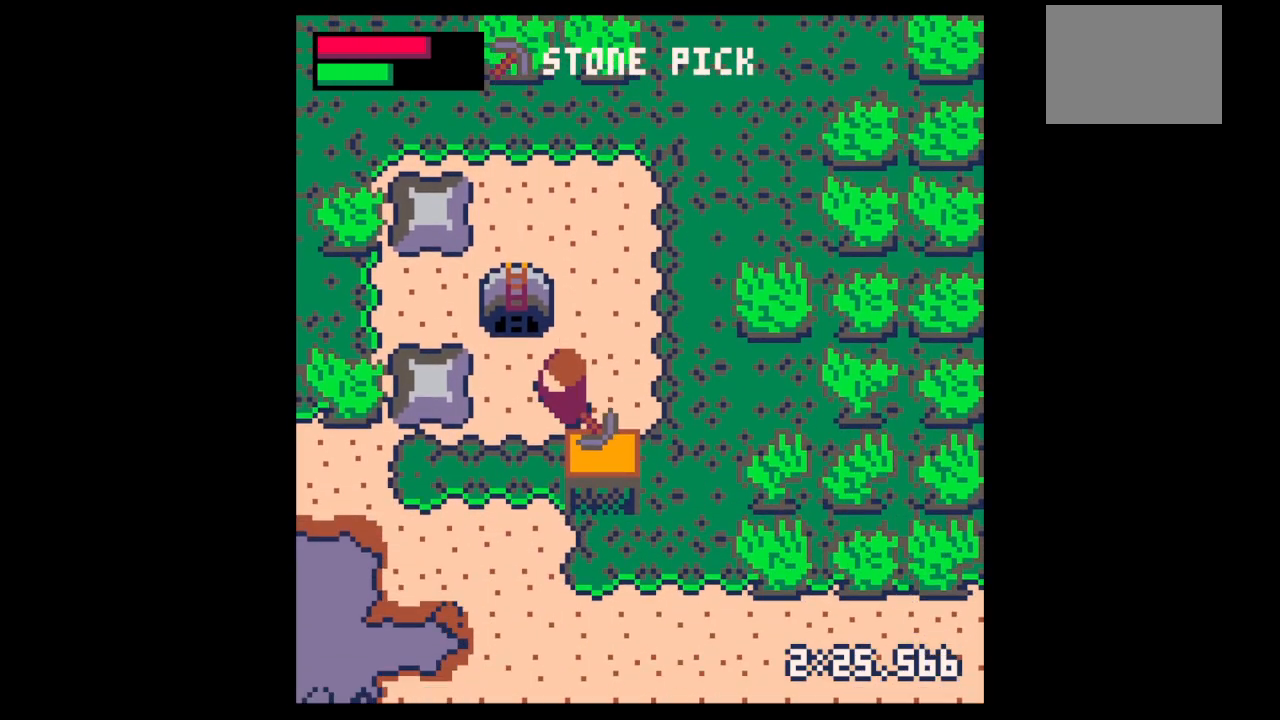
{"keys": [], "events": [[100, "z", "down"], [133, "down", "up"], [133, "left", "up"], [200, "z", "up"], [233, "down", "down"], [333, "down", "up"], [433, "down", "down"], [467, "down", "up"]]}
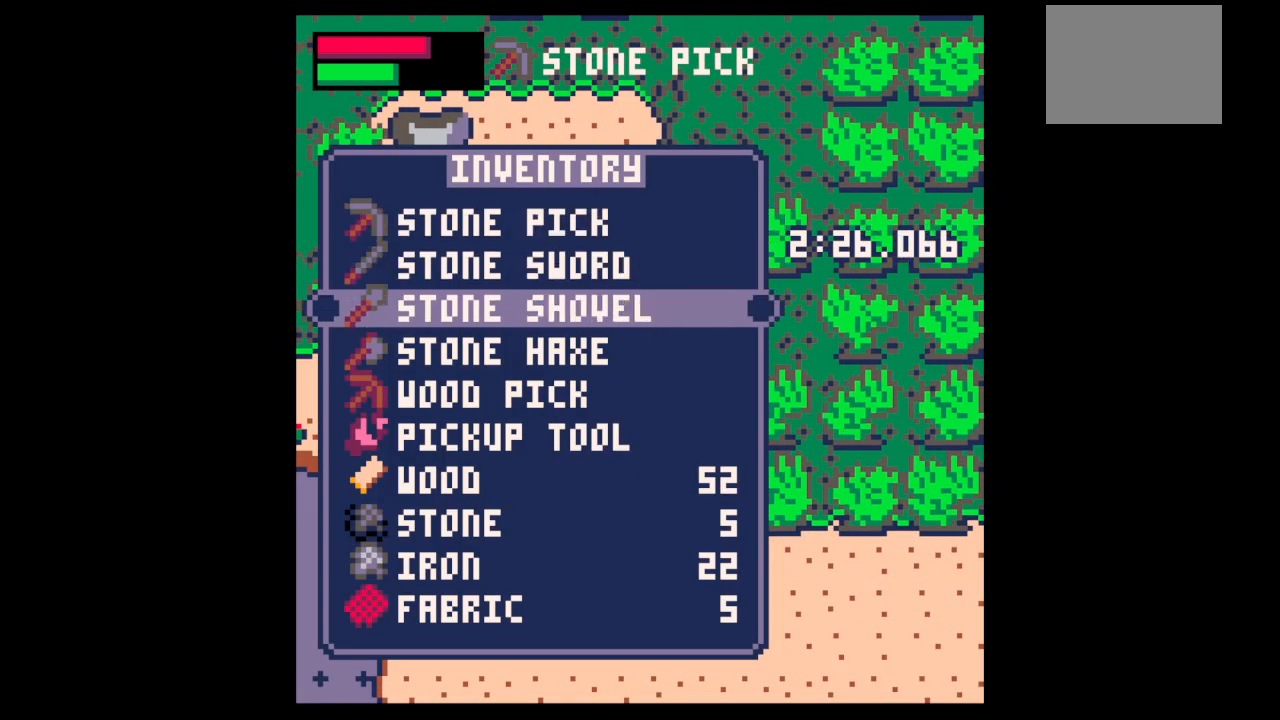
{"keys": ["down", "left"], "events": [[300, "x", "down"], [400, "x", "up"], [500, "down", "down"], [500, "left", "down"]]}
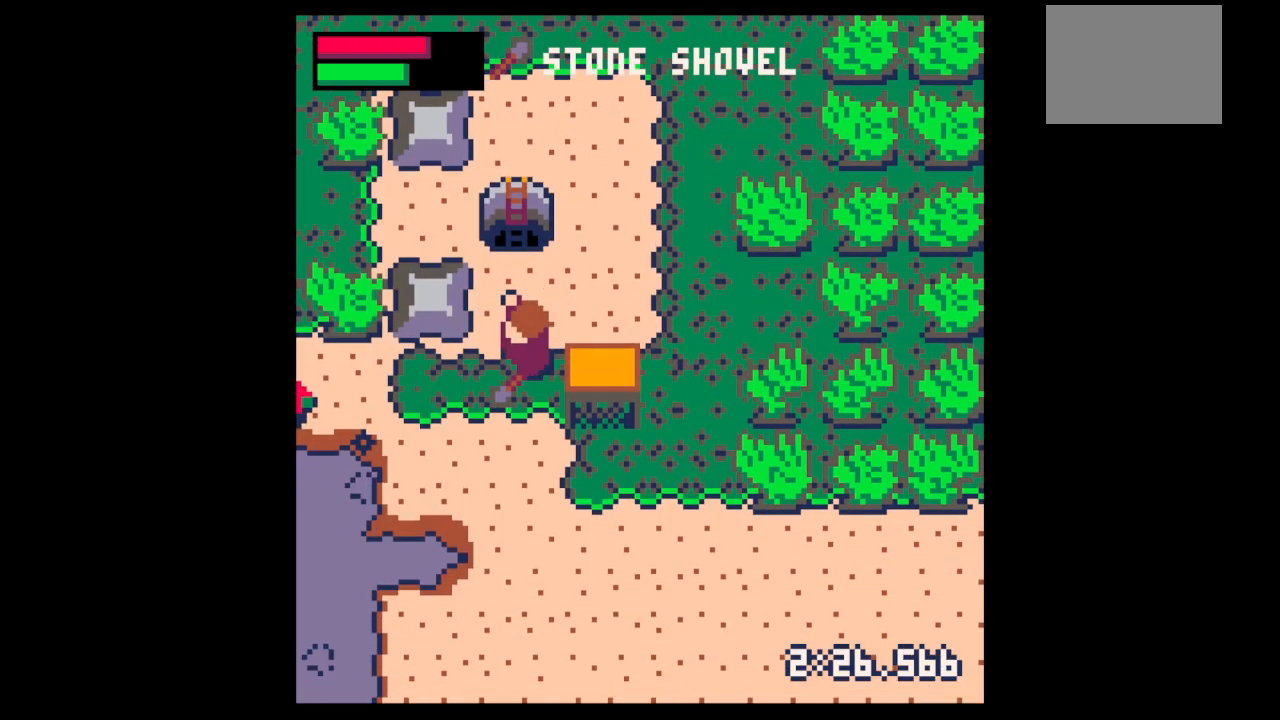
{"keys": ["z"], "events": [[233, "down", "up"], [267, "left", "up"], [367, "x", "down"], [467, "x", "up"], [500, "z", "down"]]}
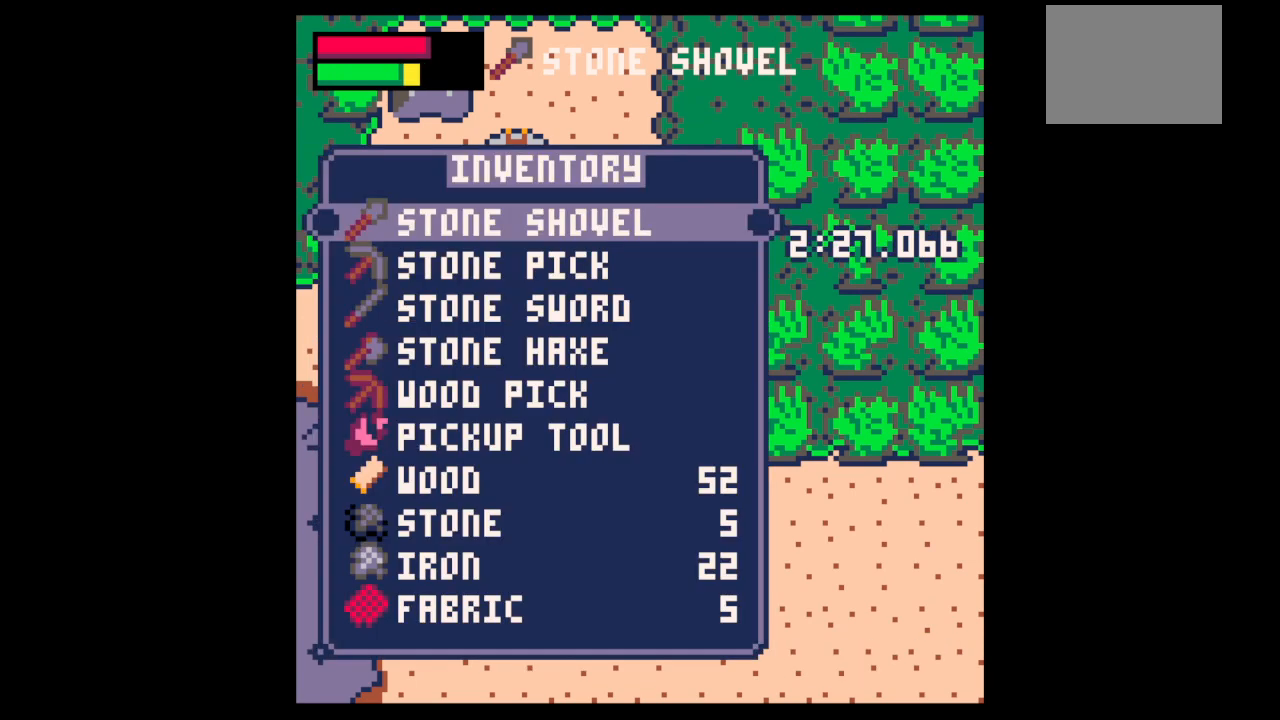
{"keys": [], "events": [[100, "down", "down"], [133, "z", "up"], [200, "down", "up"], [267, "down", "down"], [367, "down", "up"], [467, "x", "down"], [500, "x", "up"]]}
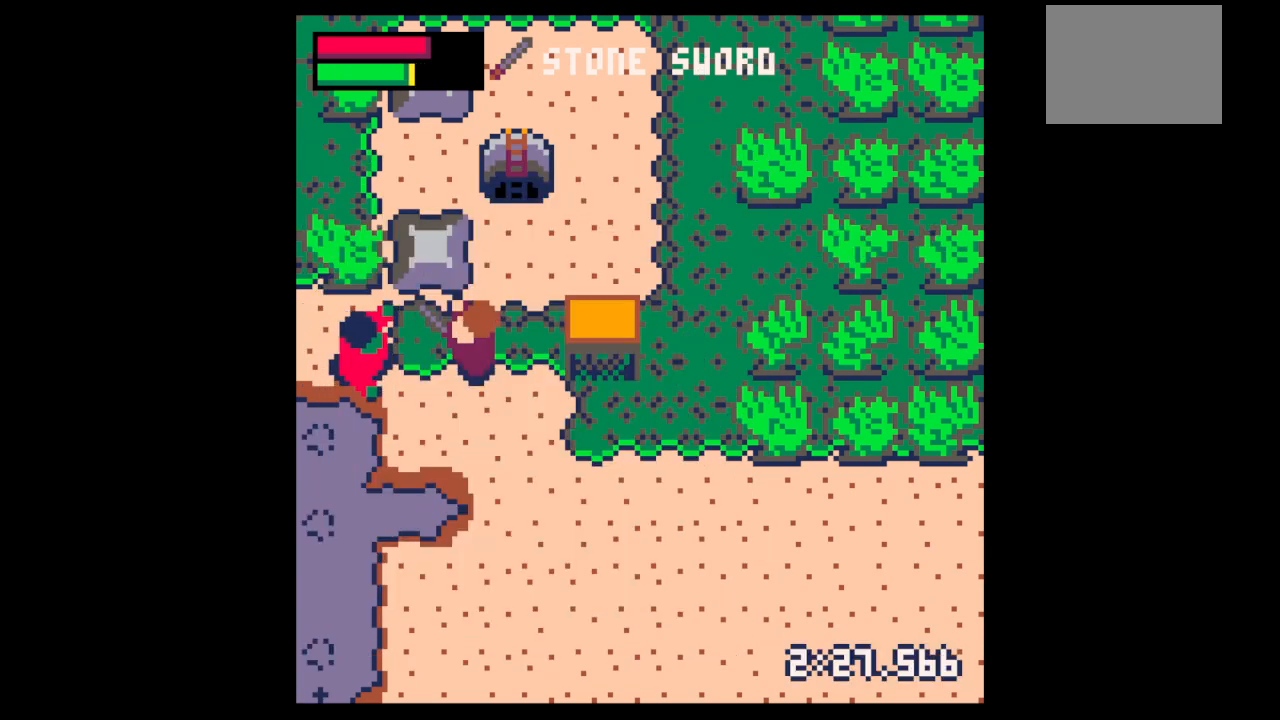
{"keys": [], "events": [[100, "x", "down"], [500, "x", "up"]]}
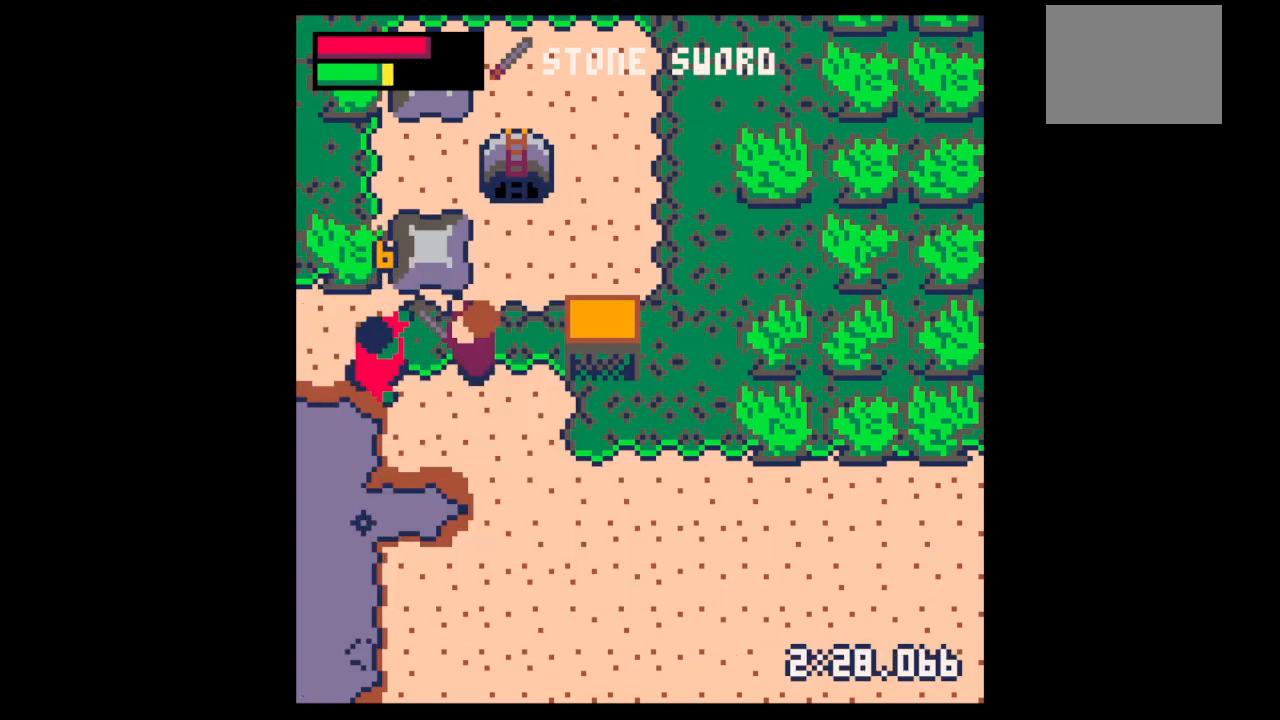
{"keys": ["z"], "events": [[100, "left", "down"], [133, "left", "up"], [133, "x", "down"], [267, "x", "up"], [467, "z", "down"]]}
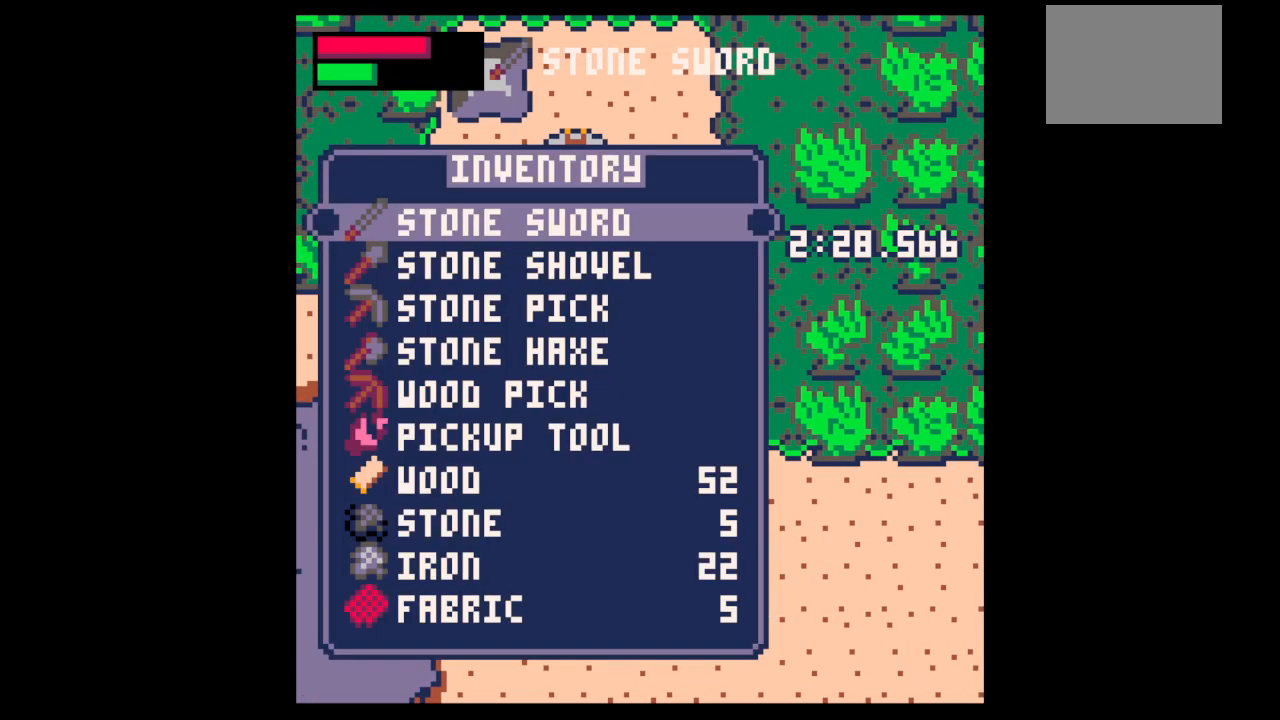
{"keys": ["right"], "events": [[33, "down", "down"], [100, "down", "up"], [100, "x", "down"], [133, "x", "up"], [133, "z", "up"], [200, "down", "down"], [300, "x", "down"], [433, "down", "up"], [433, "right", "down"], [433, "x", "up"]]}
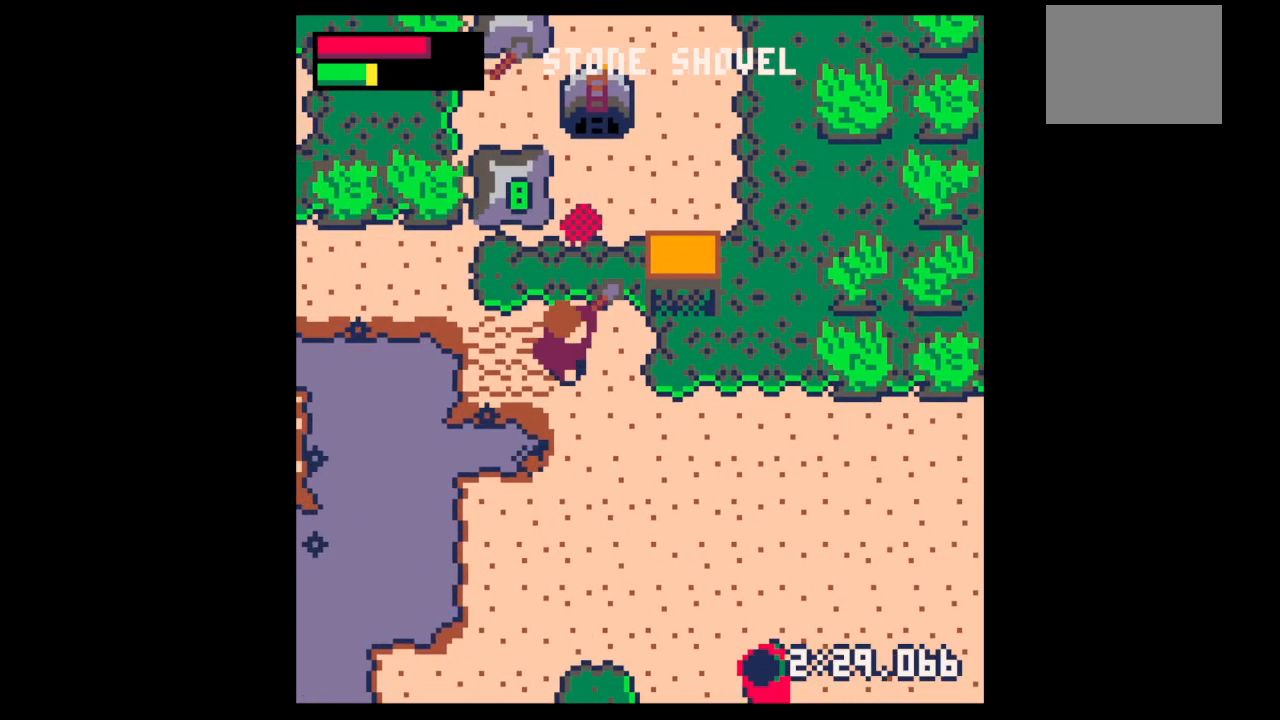
{"keys": ["up"], "events": [[33, "x", "down"], [100, "right", "up"], [167, "x", "up"], [300, "down", "down"], [333, "down", "up"], [433, "up", "down"]]}
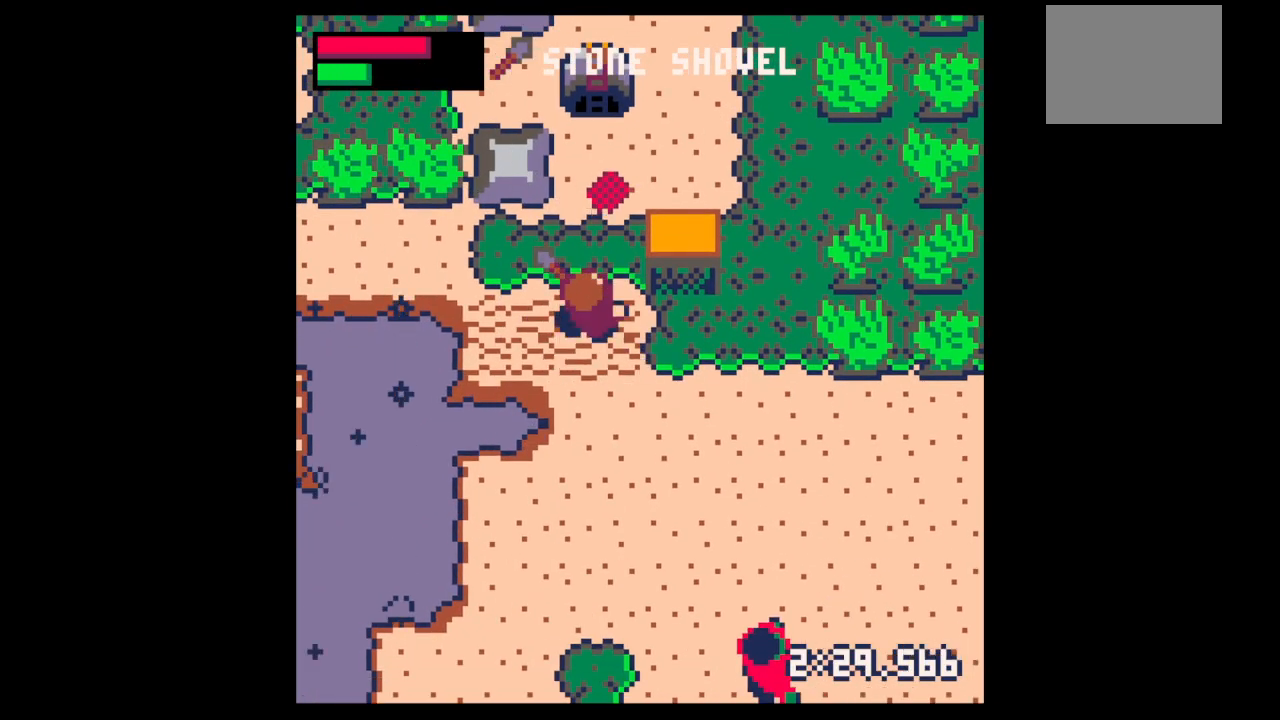
{"keys": ["down"], "events": [[233, "right", "down"], [300, "right", "up"], [467, "down", "down"], [467, "up", "up"]]}
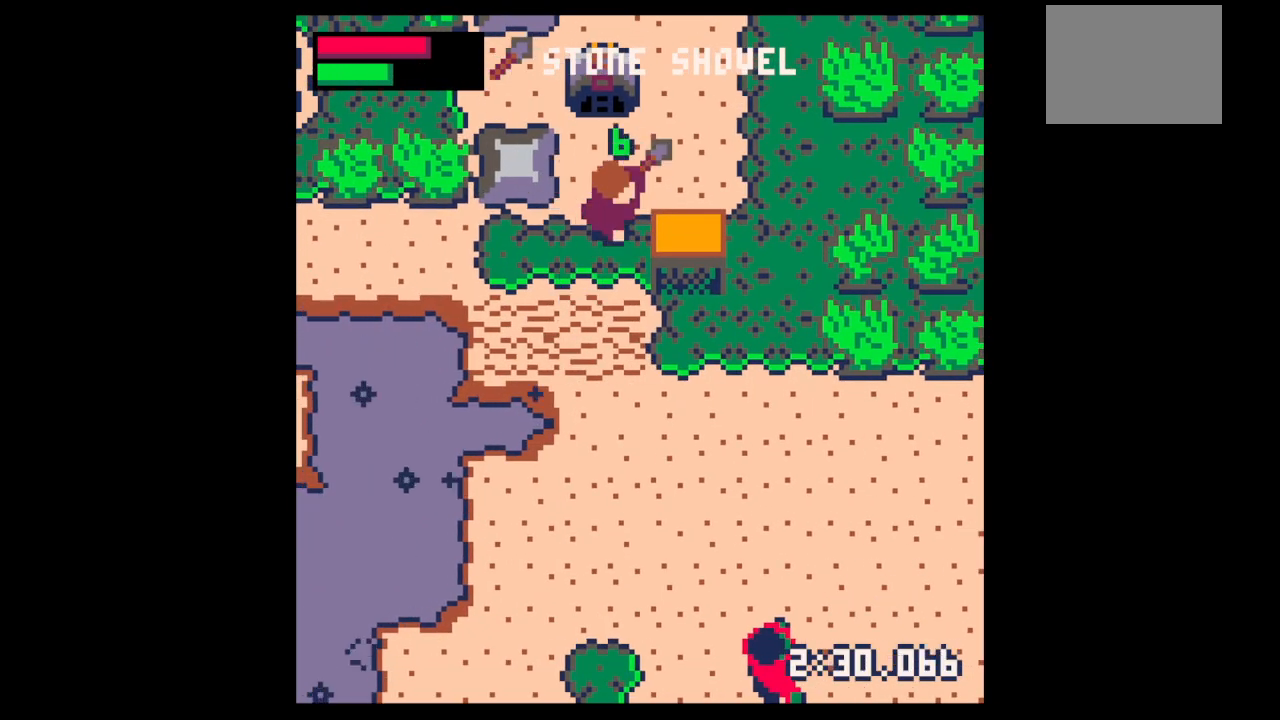
{"keys": ["down", "x"], "events": [[467, "x", "down"]]}
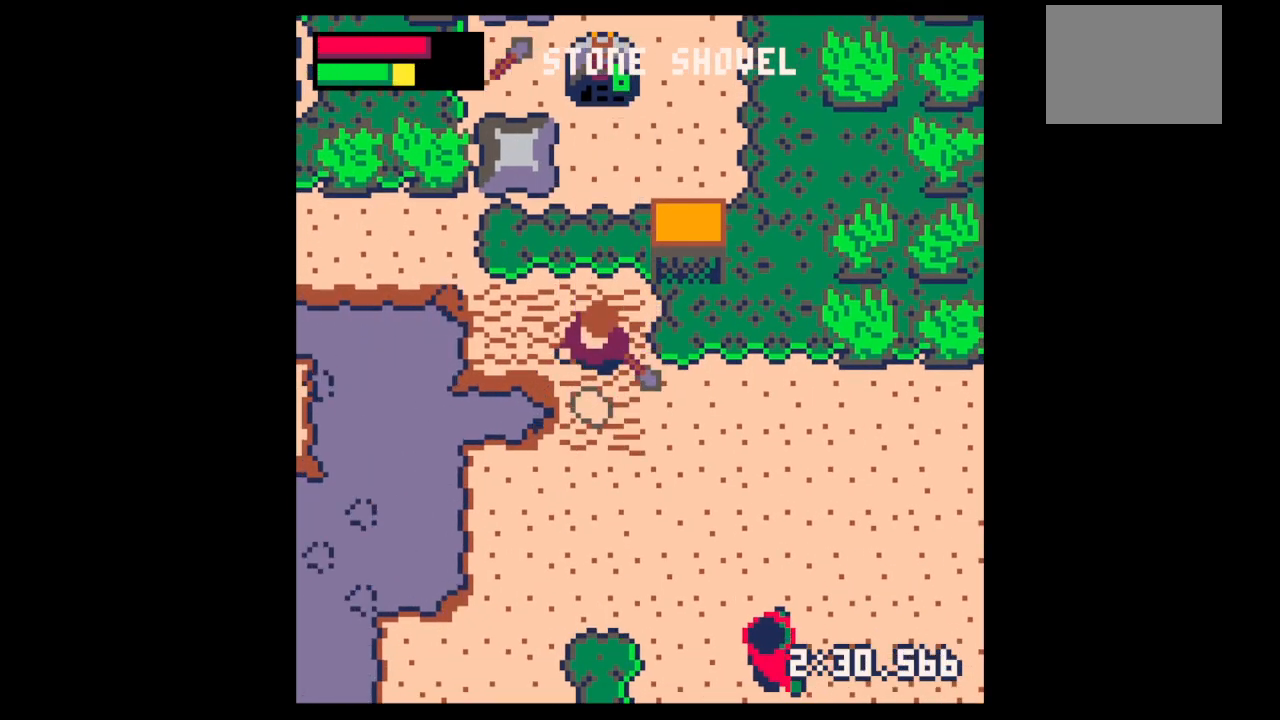
{"keys": ["down", "x"], "events": []}
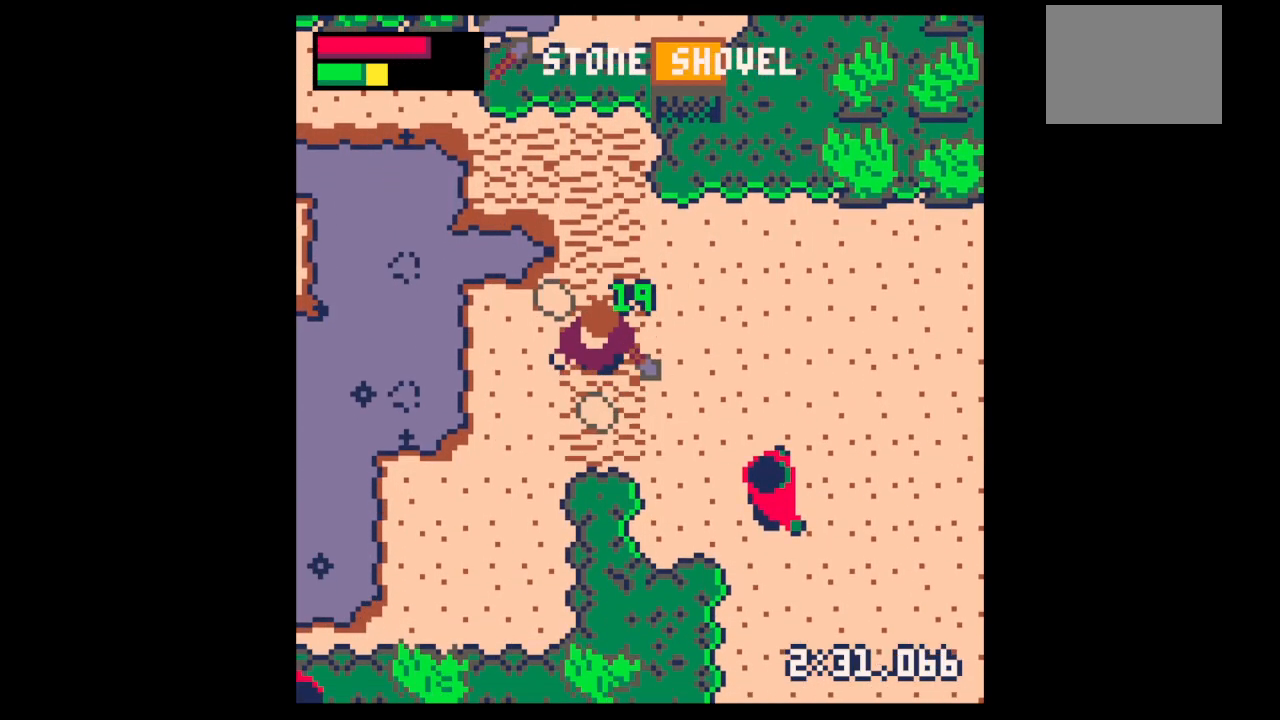
{"keys": ["right"], "events": [[67, "down", "up"], [167, "left", "down"], [167, "x", "up"], [233, "up", "down"], [267, "x", "down"], [400, "x", "up"], [500, "left", "up"], [500, "right", "down"], [500, "up", "up"]]}
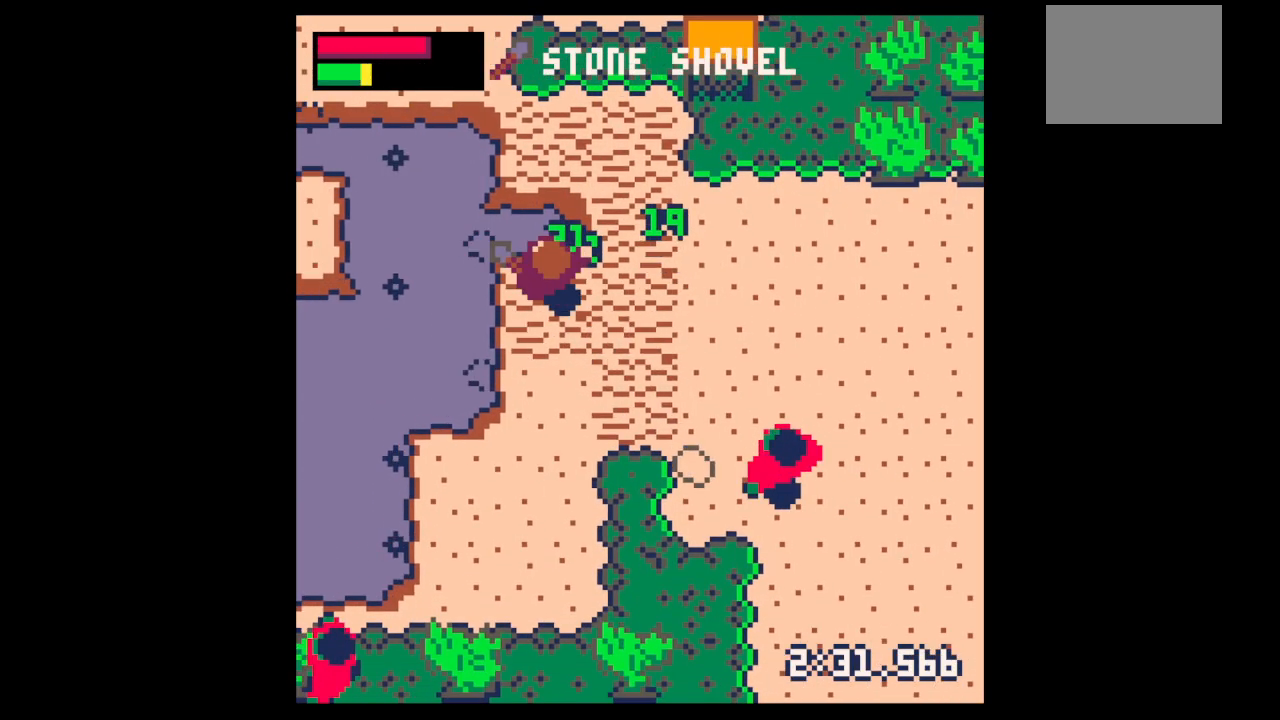
{"keys": ["right", "x", "z"], "events": [[100, "down", "down"], [133, "right", "up"], [333, "down", "up"], [333, "z", "down"], [433, "down", "down"], [467, "down", "up"], [467, "right", "down"], [467, "x", "down"]]}
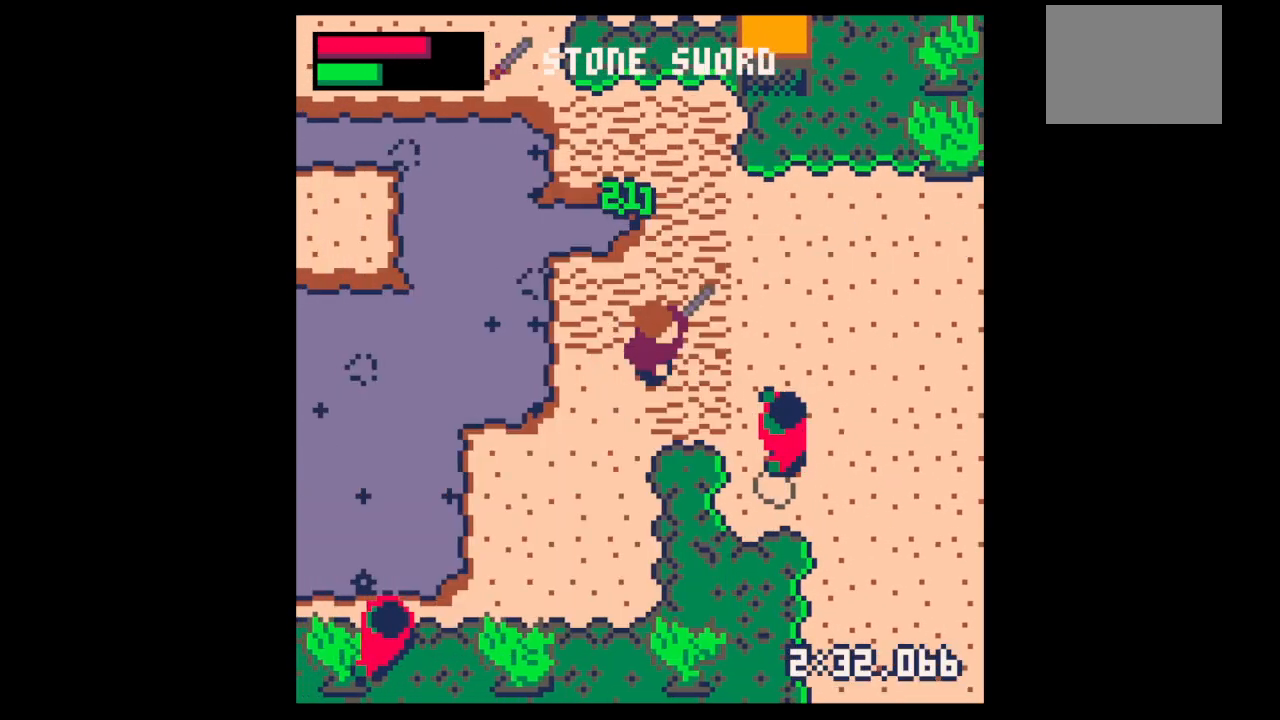
{"keys": ["x"], "events": [[33, "x", "up"], [33, "z", "up"], [100, "down", "down"], [200, "down", "up"], [200, "right", "up"], [200, "x", "down"], [300, "down", "down"], [300, "right", "down"], [400, "right", "up"], [433, "down", "up"]]}
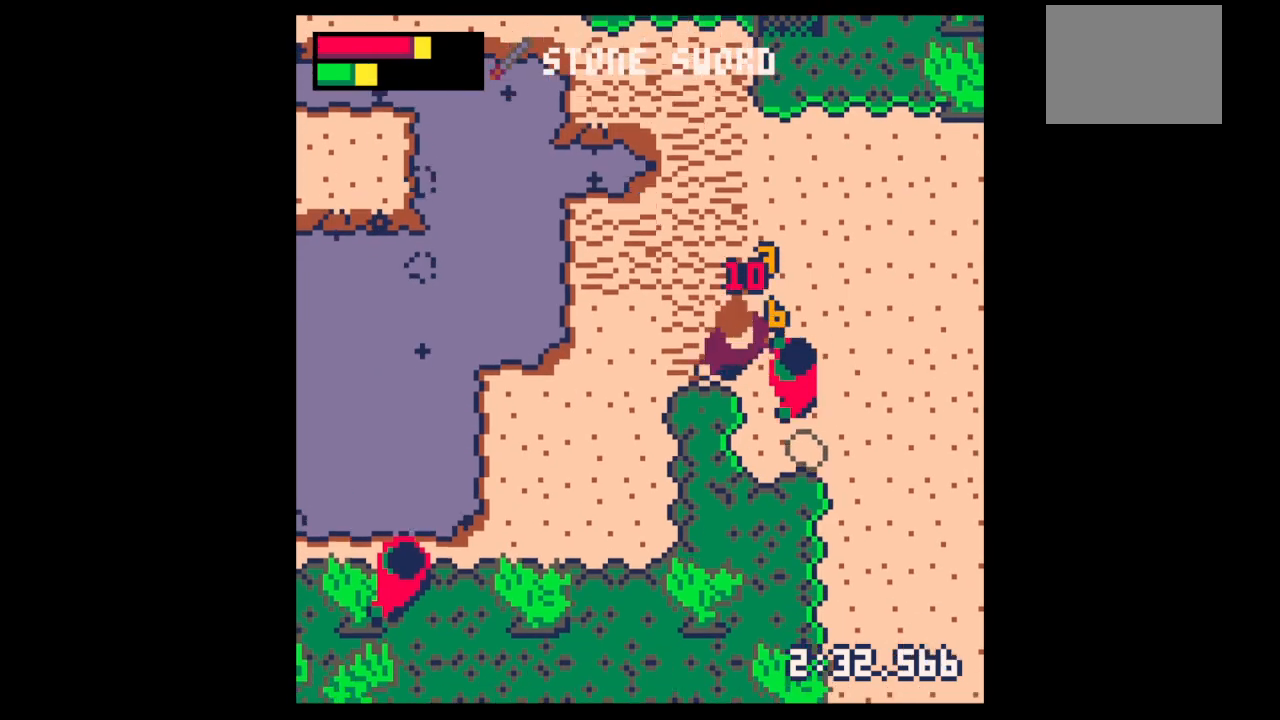
{"keys": ["x"], "events": [[33, "down", "down"], [33, "right", "down"], [67, "down", "up"], [67, "right", "up"], [167, "down", "down"], [167, "right", "down"], [267, "down", "up"], [267, "right", "up"], [300, "down", "down"], [300, "right", "down"], [467, "down", "up"], [467, "right", "up"], [467, "x", "up"], [500, "x", "down"]]}
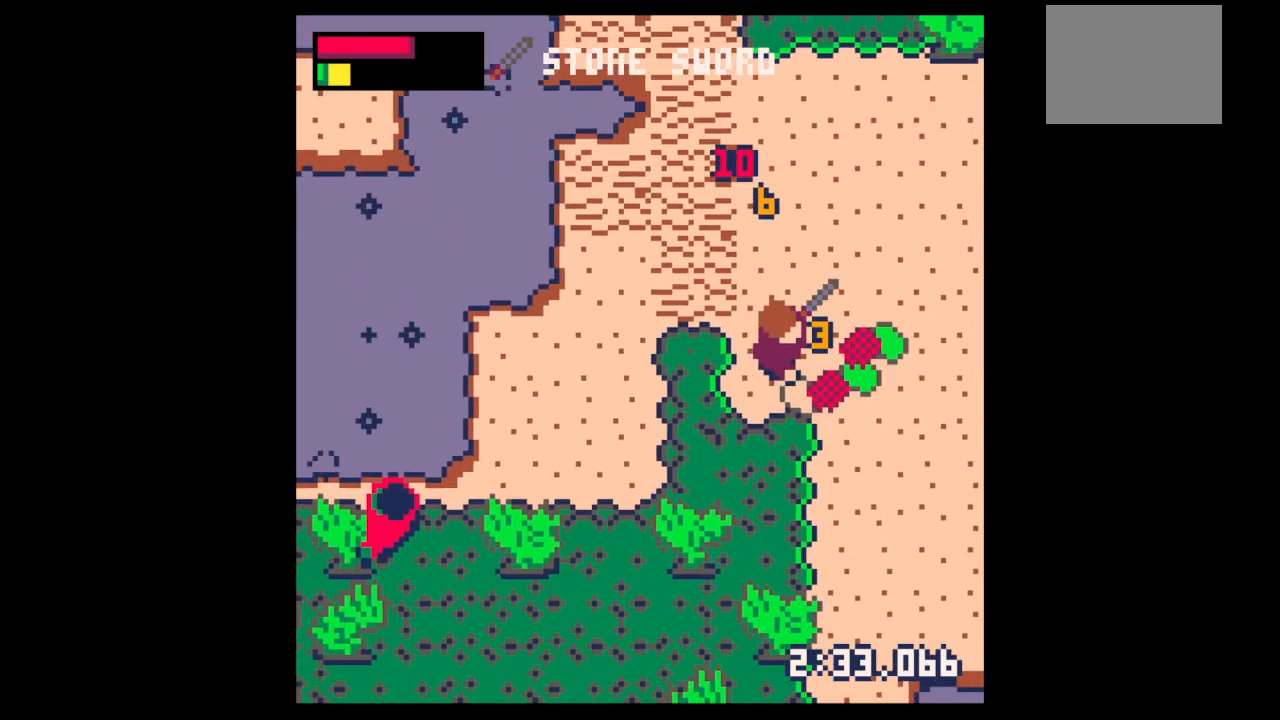
{"keys": ["down", "left", "right"], "events": [[200, "down", "down"], [200, "right", "down"], [200, "x", "up"], [467, "left", "down"]]}
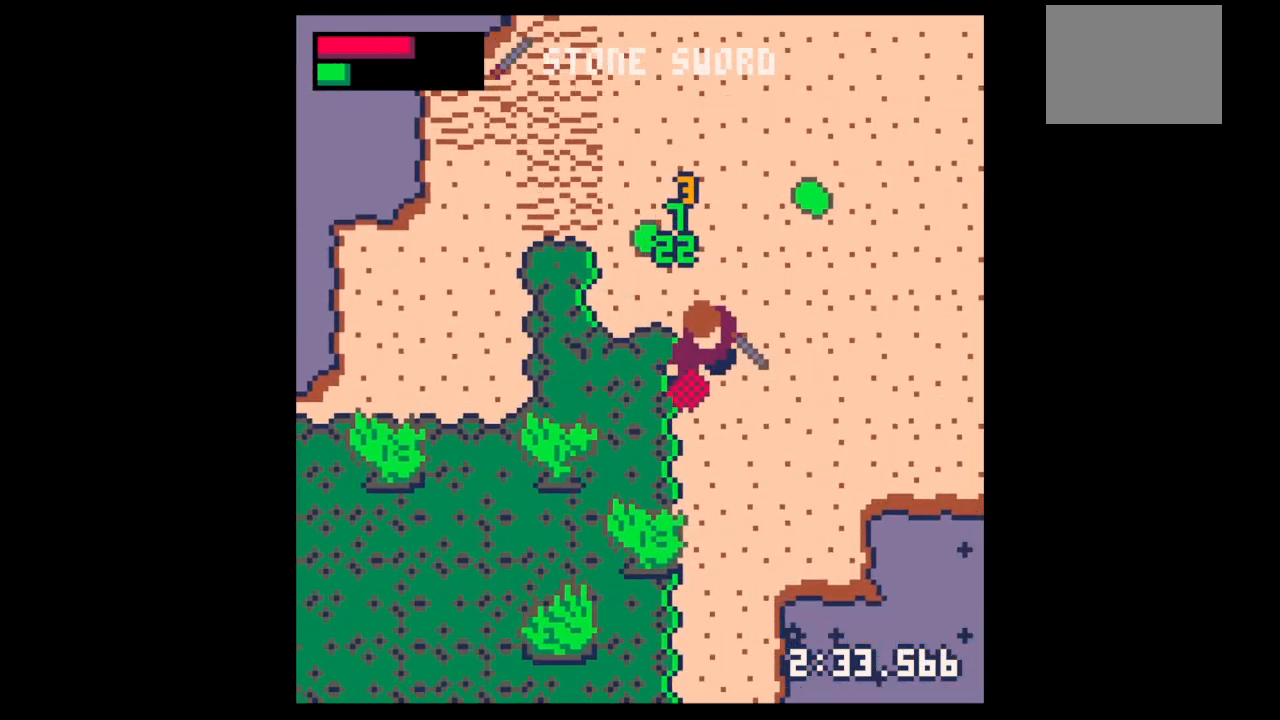
{"keys": ["left", "up"], "events": [[33, "right", "up"], [167, "left", "up"], [233, "down", "up"], [233, "z", "down"], [333, "right", "down"], [333, "x", "down"], [400, "left", "down"], [400, "x", "up"], [400, "z", "up"], [433, "right", "up"], [500, "up", "down"]]}
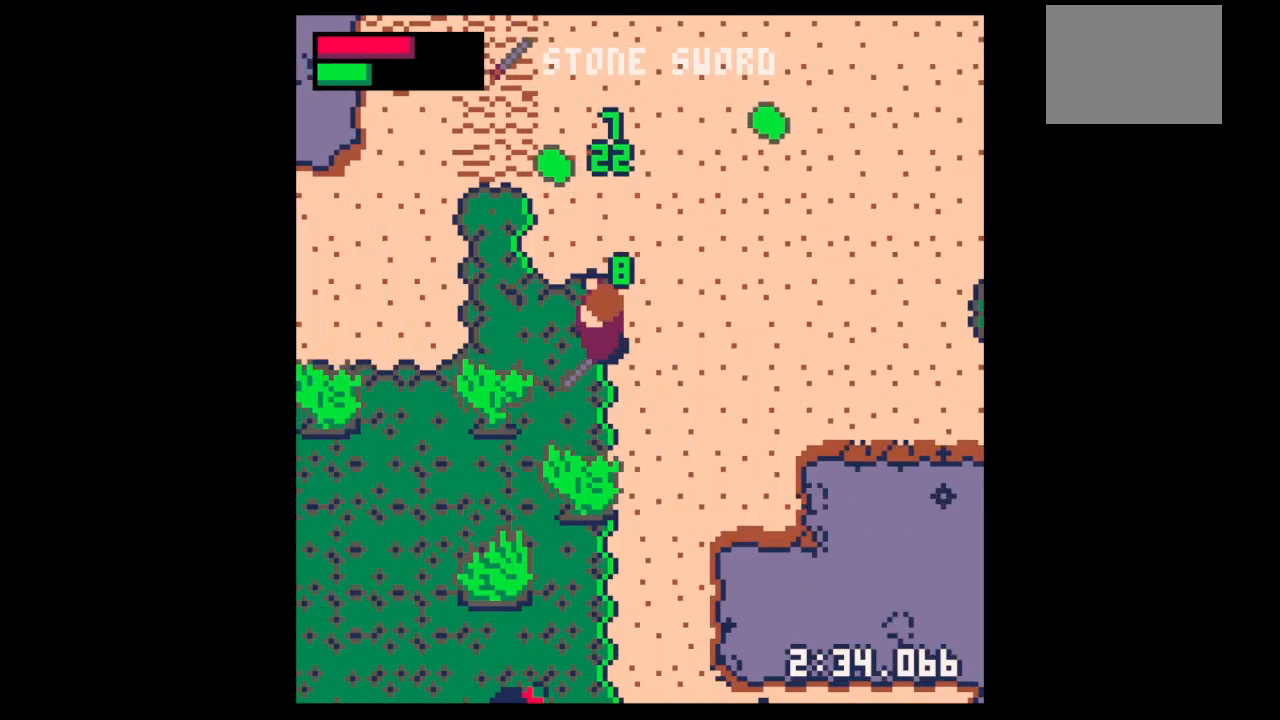
{"keys": ["down", "x", "z"], "events": [[33, "left", "up"], [167, "left", "down"], [333, "left", "up"], [367, "up", "up"], [400, "z", "down"], [500, "down", "down"], [500, "x", "down"]]}
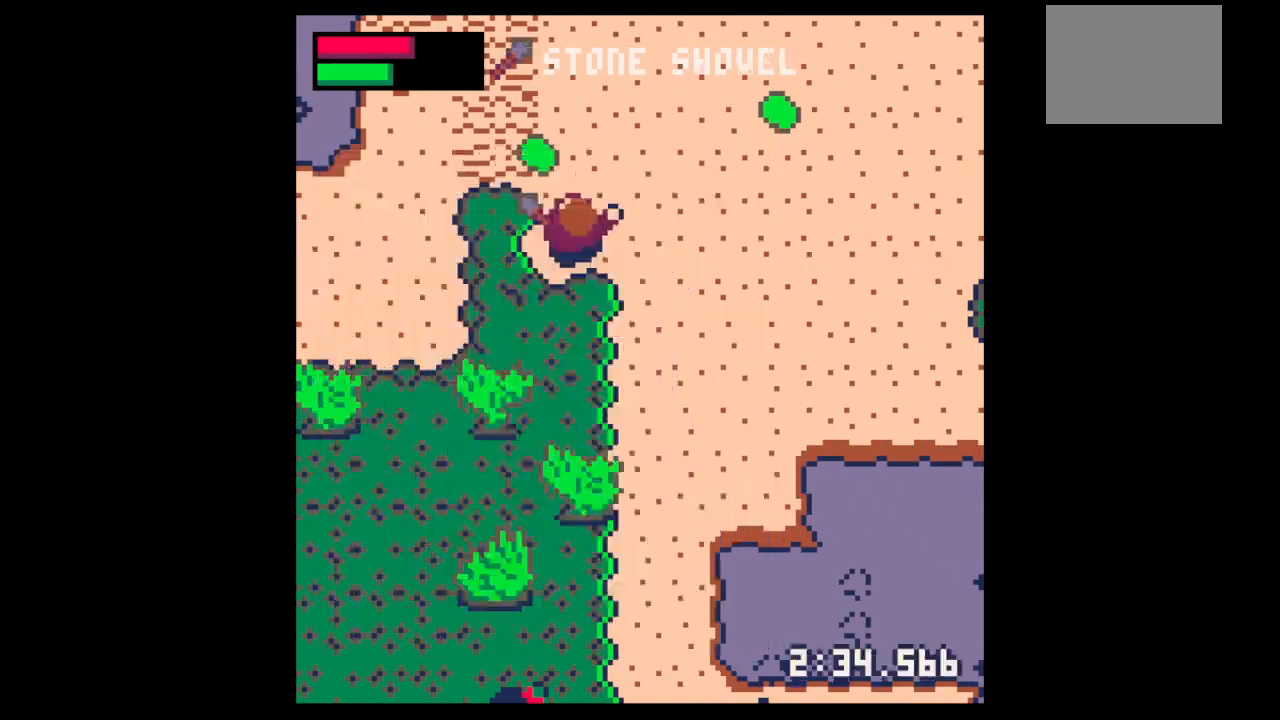
{"keys": ["left", "up", "x"], "events": [[33, "down", "up"], [100, "x", "up"], [100, "z", "up"], [200, "up", "down"], [200, "x", "down"], [433, "left", "down"]]}
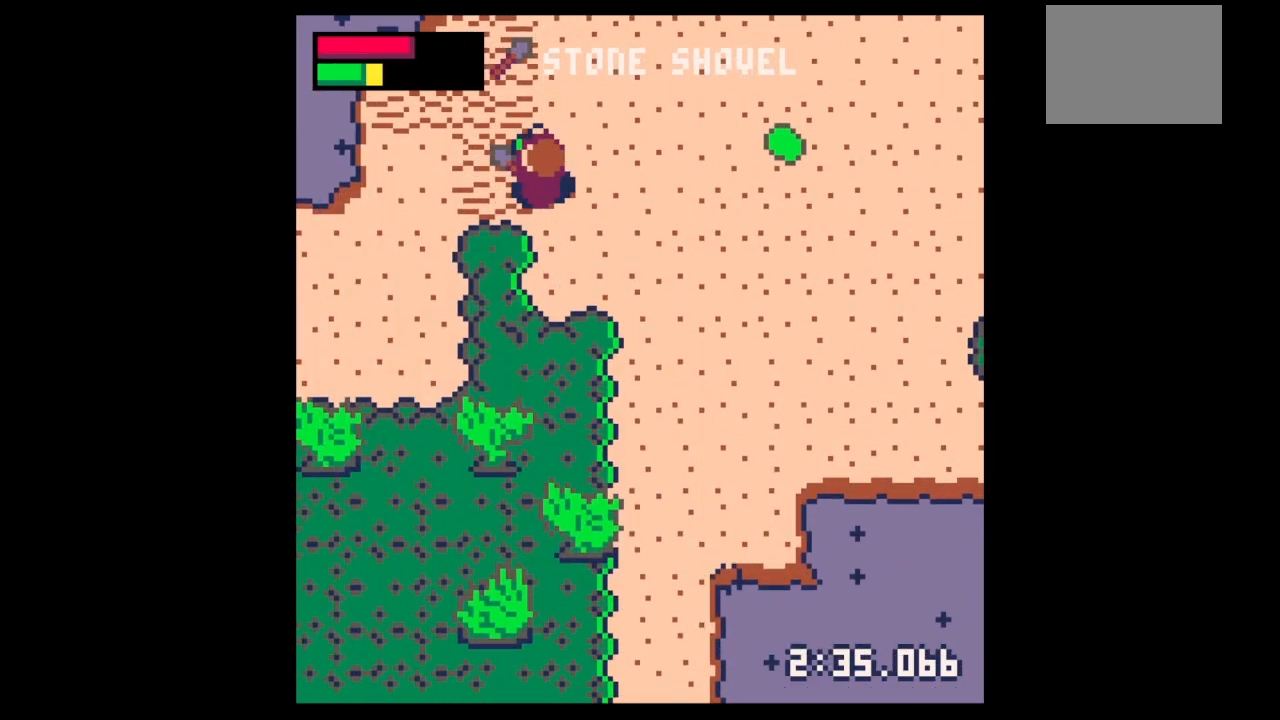
{"keys": ["right", "up", "x"], "events": [[67, "up", "up"], [100, "x", "up"], [167, "down", "down"], [200, "left", "up"], [267, "right", "down"], [300, "down", "up"], [400, "up", "down"], [433, "x", "down"]]}
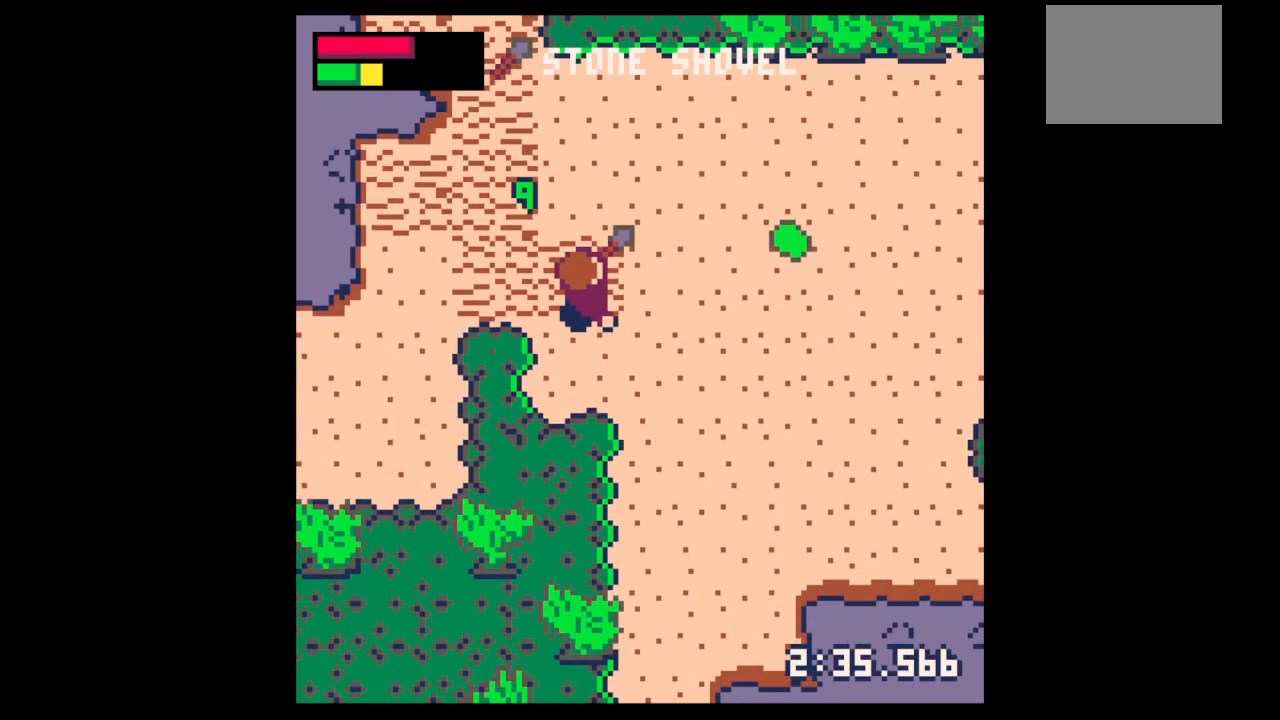
{"keys": ["right", "x"], "events": [[33, "up", "up"]]}
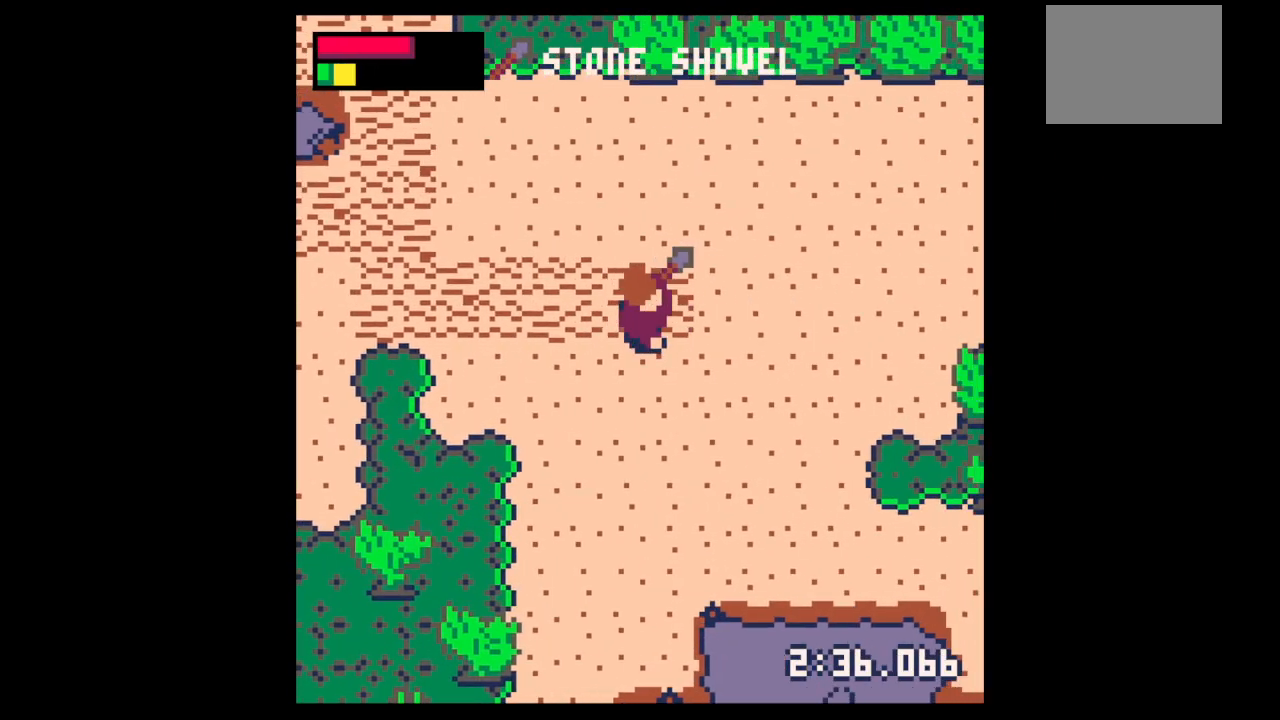
{"keys": ["up", "x"], "events": [[133, "up", "down"], [200, "right", "up"], [233, "x", "up"], [300, "x", "down"]]}
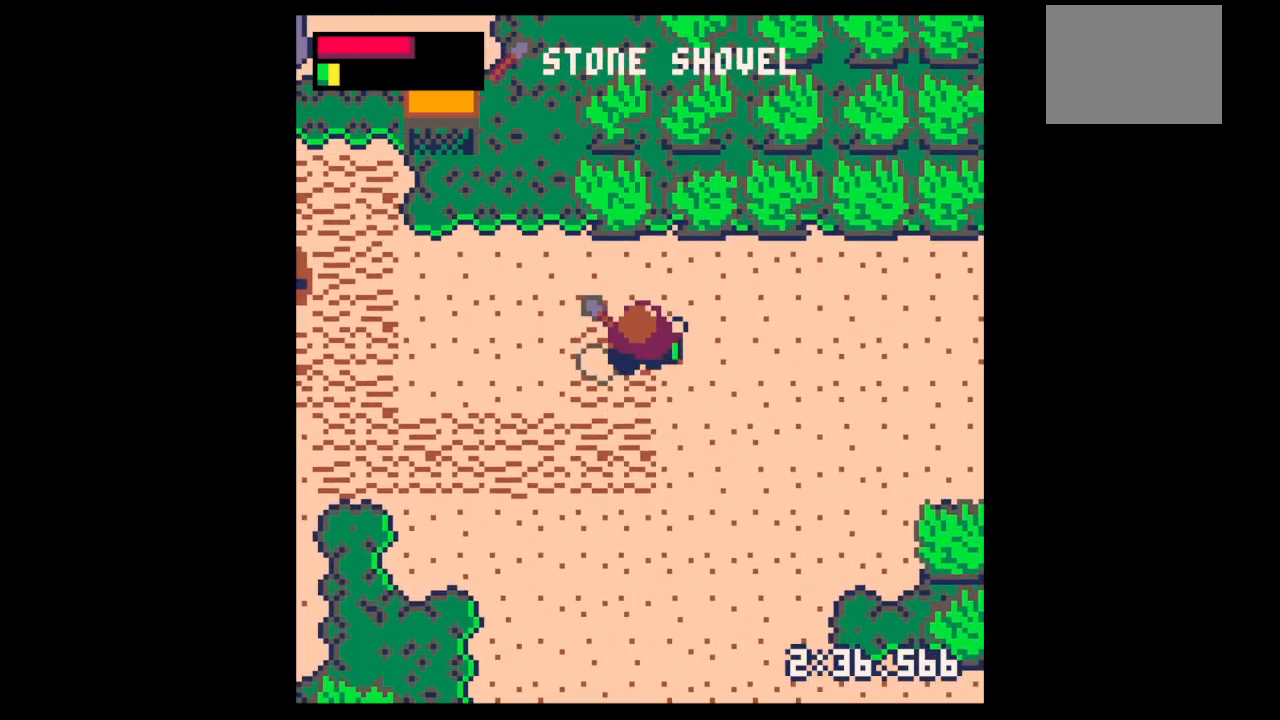
{"keys": ["left", "x"], "events": [[200, "left", "down"], [200, "up", "up"], [267, "x", "up"], [333, "x", "down"]]}
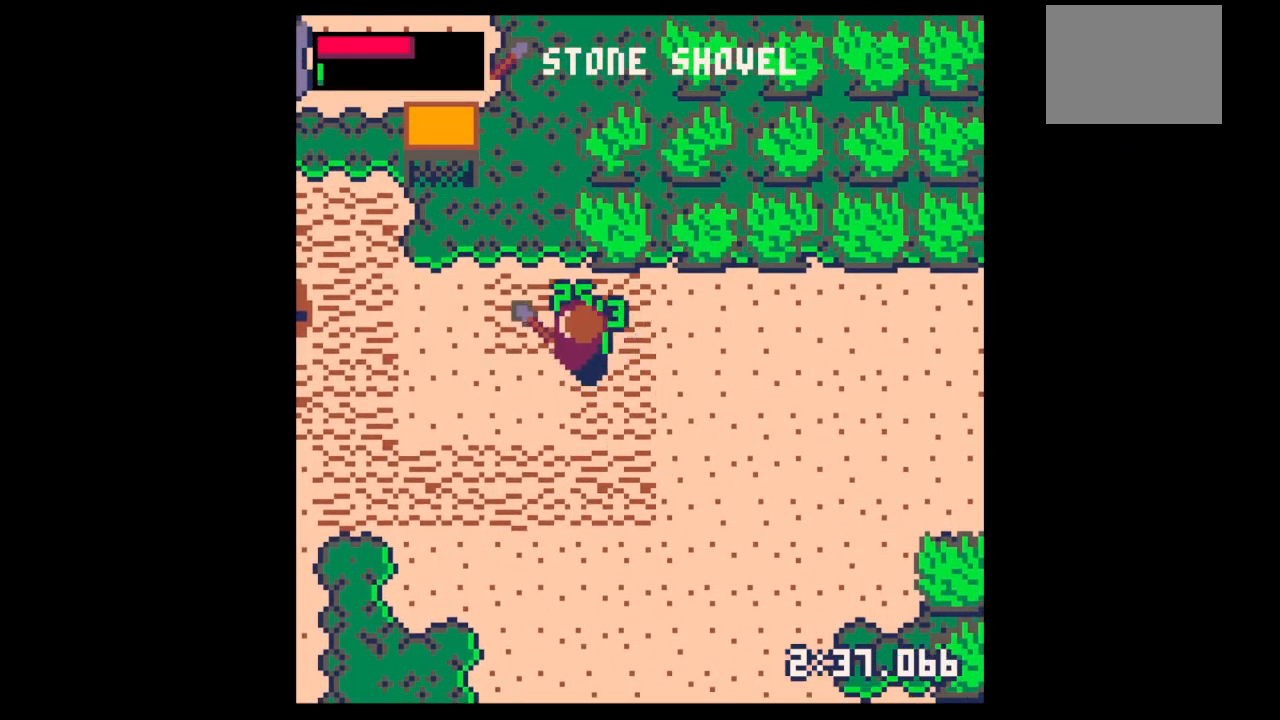
{"keys": [], "events": [[33, "x", "up"], [67, "down", "down"], [67, "left", "up"], [133, "down", "up"], [133, "right", "down"], [233, "down", "down"], [267, "right", "up"], [300, "down", "up"], [367, "z", "down"], [467, "down", "down"], [467, "z", "up"], [500, "down", "up"]]}
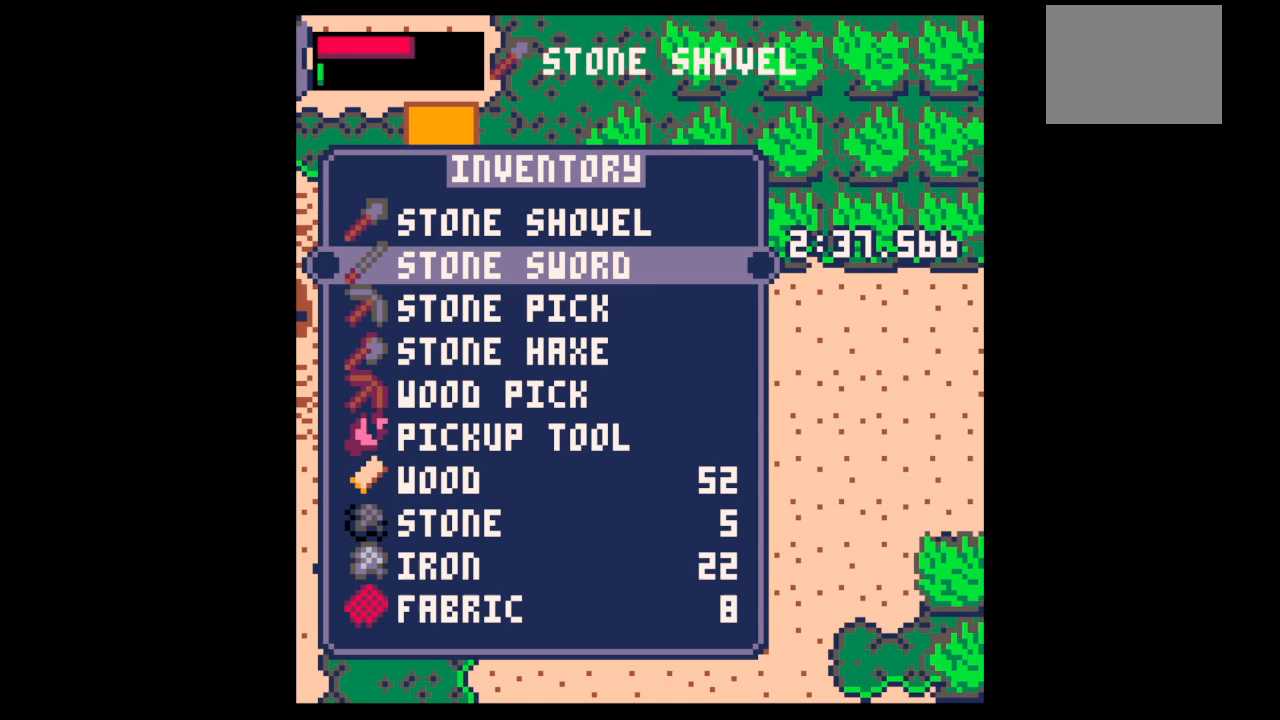
{"keys": ["right"], "events": [[133, "down", "down"], [200, "down", "up"], [267, "down", "down"], [367, "down", "up"], [367, "x", "down"], [433, "right", "down"], [467, "x", "up"]]}
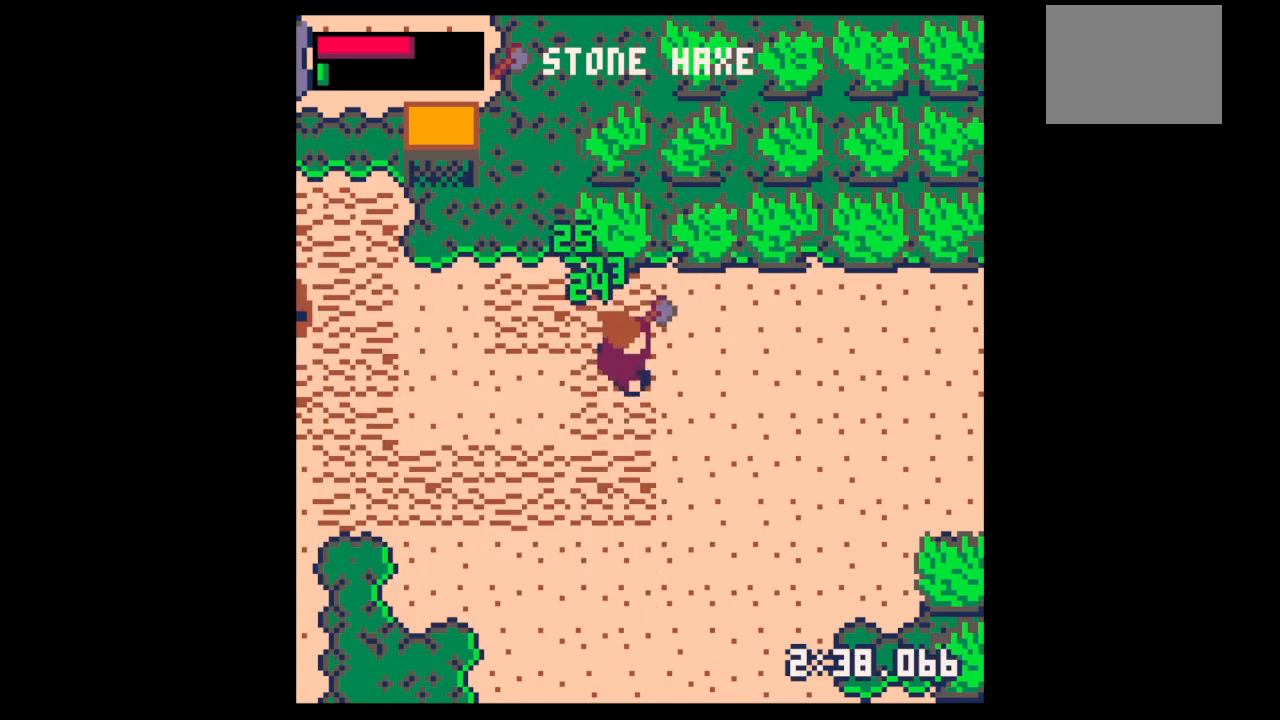
{"keys": ["up", "x"], "events": [[33, "right", "up"], [33, "up", "down"], [300, "x", "down"], [400, "left", "down"], [433, "left", "up"]]}
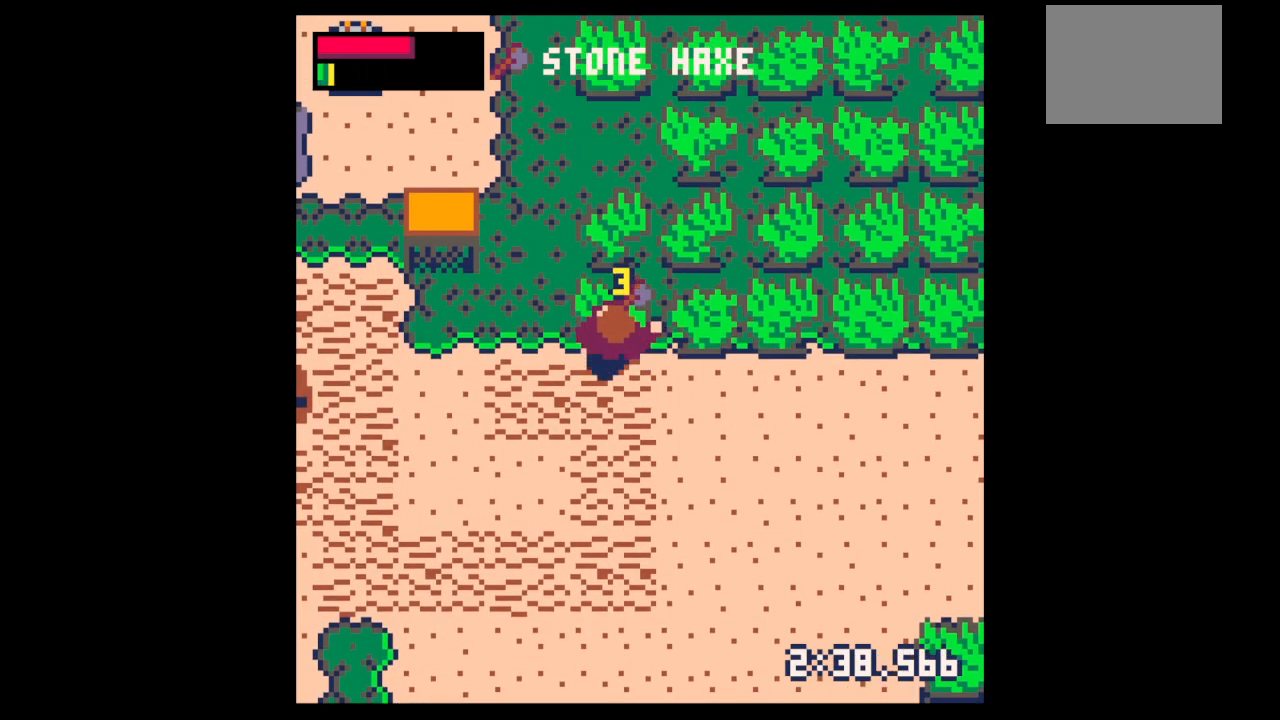
{"keys": ["up", "x"], "events": []}